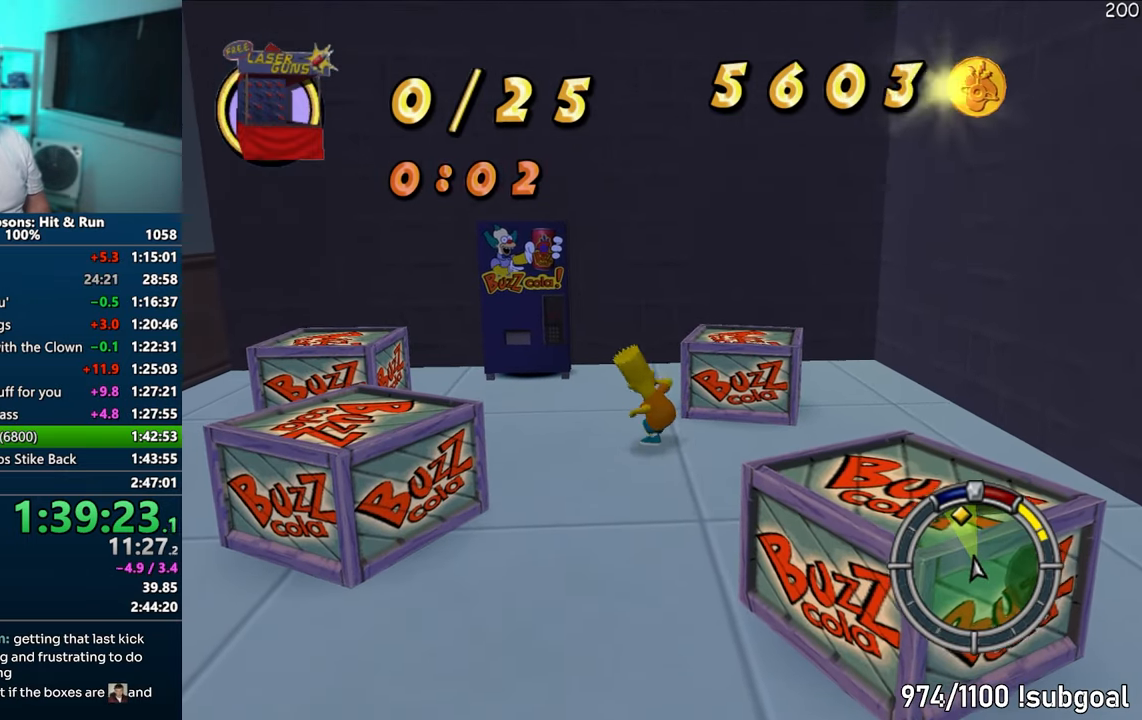
Gameplay with a controller (PlayStation layout); each line is a JSON object with the inputs held at the frame after it. "events" lists button and stick changes between this image and that frame as [ms after this image, input, new state], when the widget could be followed in between. Not read: L3 R3.
{"buttons": ["SQUARE"], "left_stick": "up-left", "right_stick": "center", "events": [[67, "left_stick", "left"], [83, "right_stick", "right"], [317, "SQUARE", "down"], [350, "right_stick", "center"], [417, "left_stick", "up-left"]]}
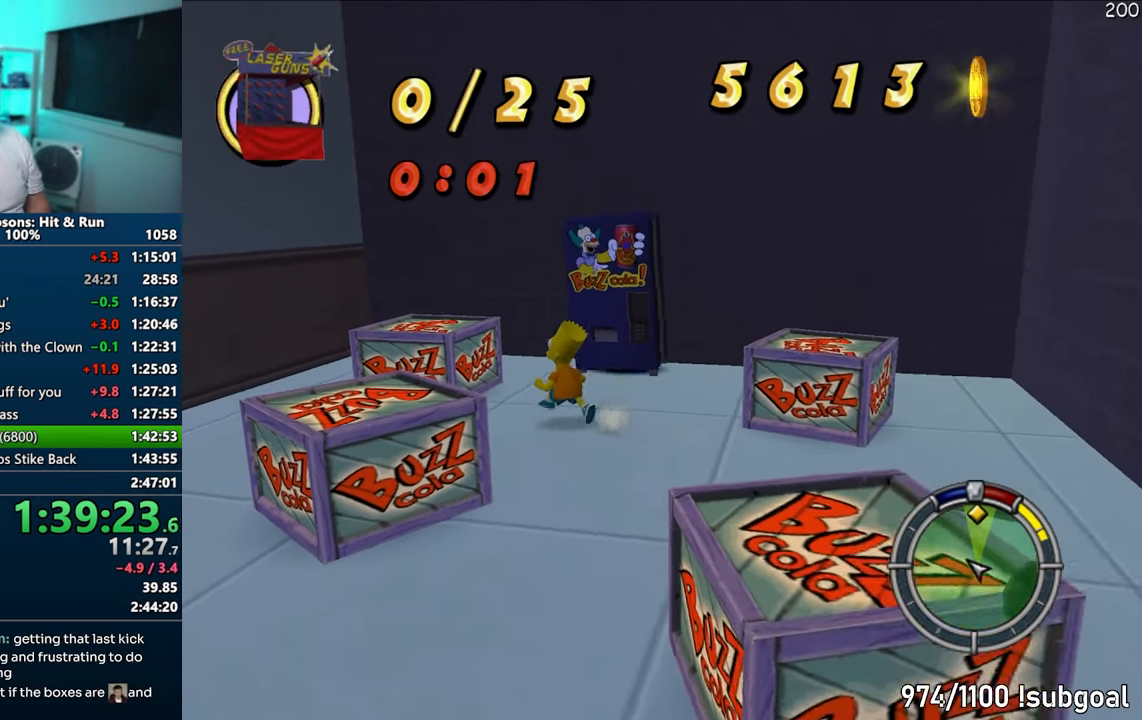
{"buttons": [], "left_stick": "up", "right_stick": "center", "events": [[67, "CROSS", "down"], [200, "SQUARE", "up"], [217, "CROSS", "up"], [317, "left_stick", "up"]]}
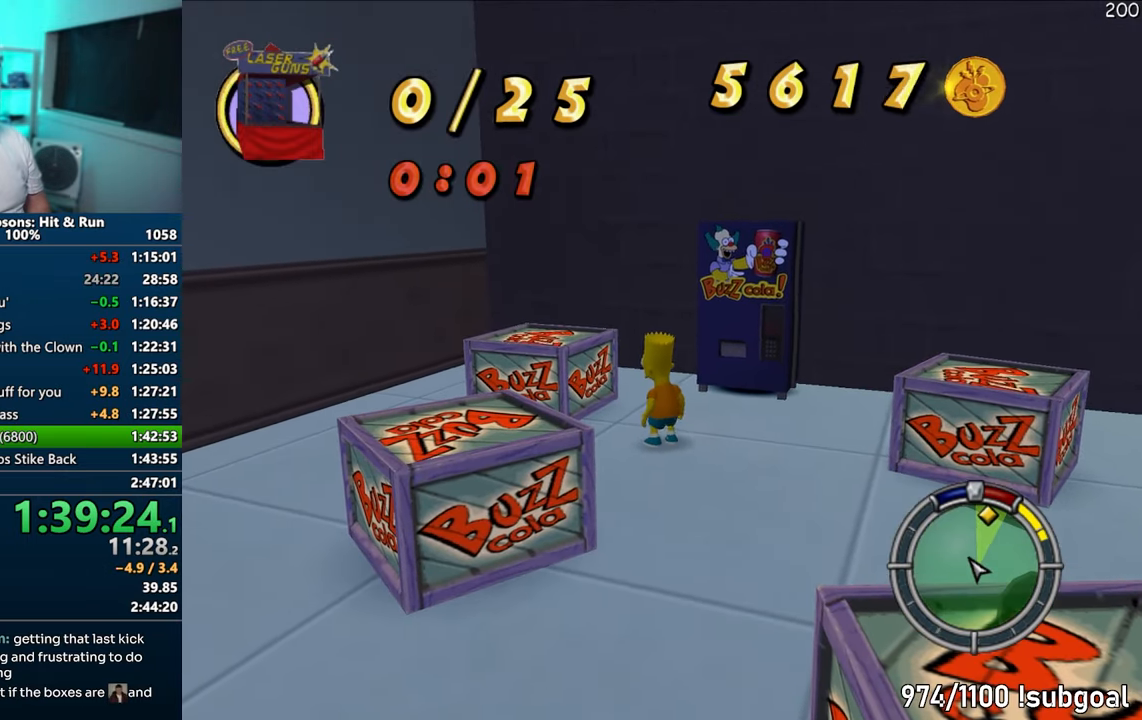
{"buttons": [], "left_stick": "up-right", "right_stick": "right", "events": [[17, "CROSS", "down"], [150, "CROSS", "up"], [317, "left_stick", "up-right"], [333, "right_stick", "right"]]}
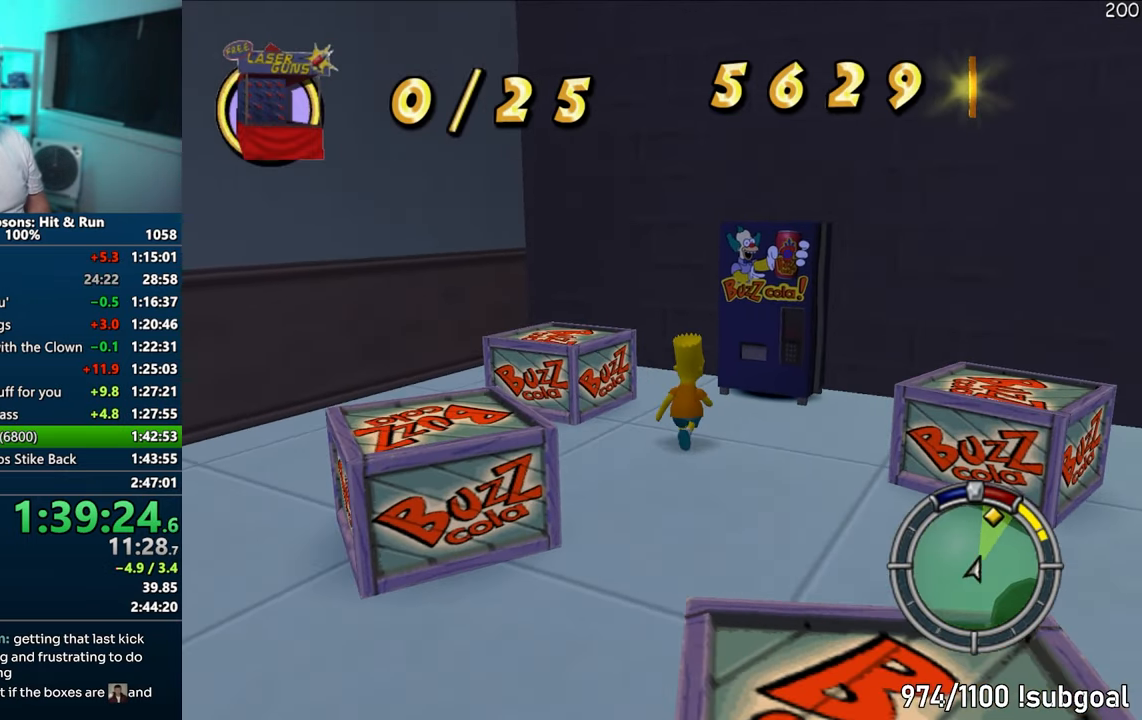
{"buttons": [], "left_stick": "up-right", "right_stick": "center", "events": [[50, "SQUARE", "down"], [50, "right_stick", "center"], [167, "CROSS", "down"], [267, "SQUARE", "up"], [283, "CROSS", "up"]]}
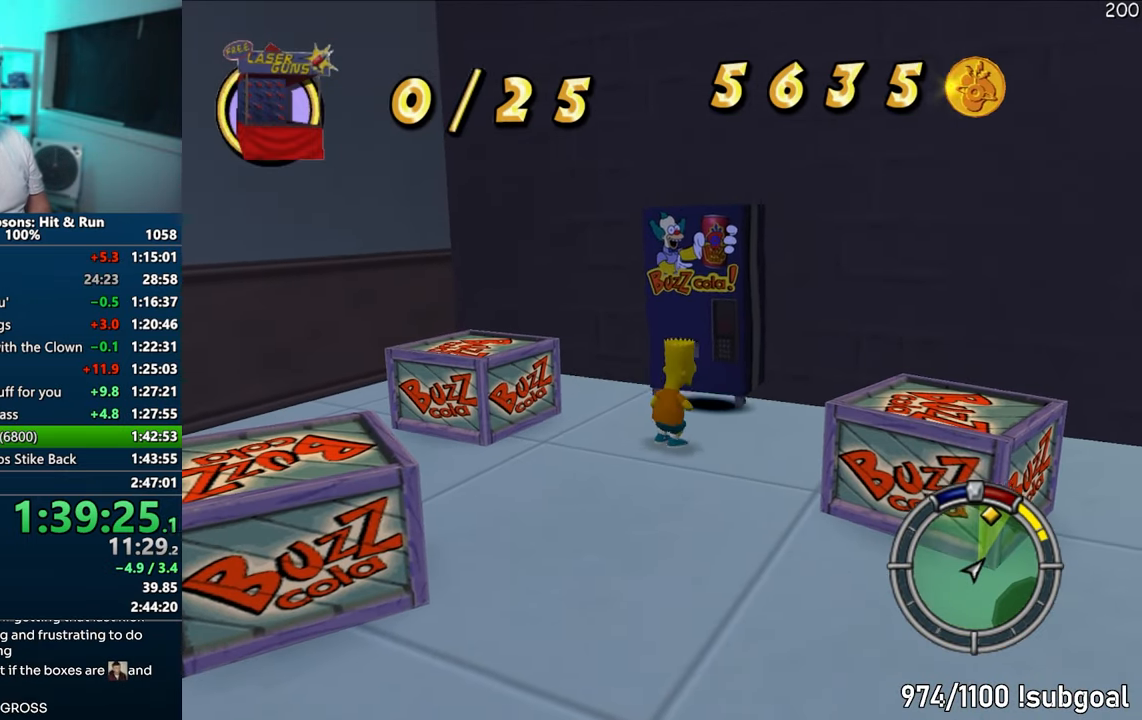
{"buttons": [], "left_stick": "center", "right_stick": "center", "events": [[117, "CROSS", "down"], [283, "CROSS", "up"], [317, "left_stick", "center"]]}
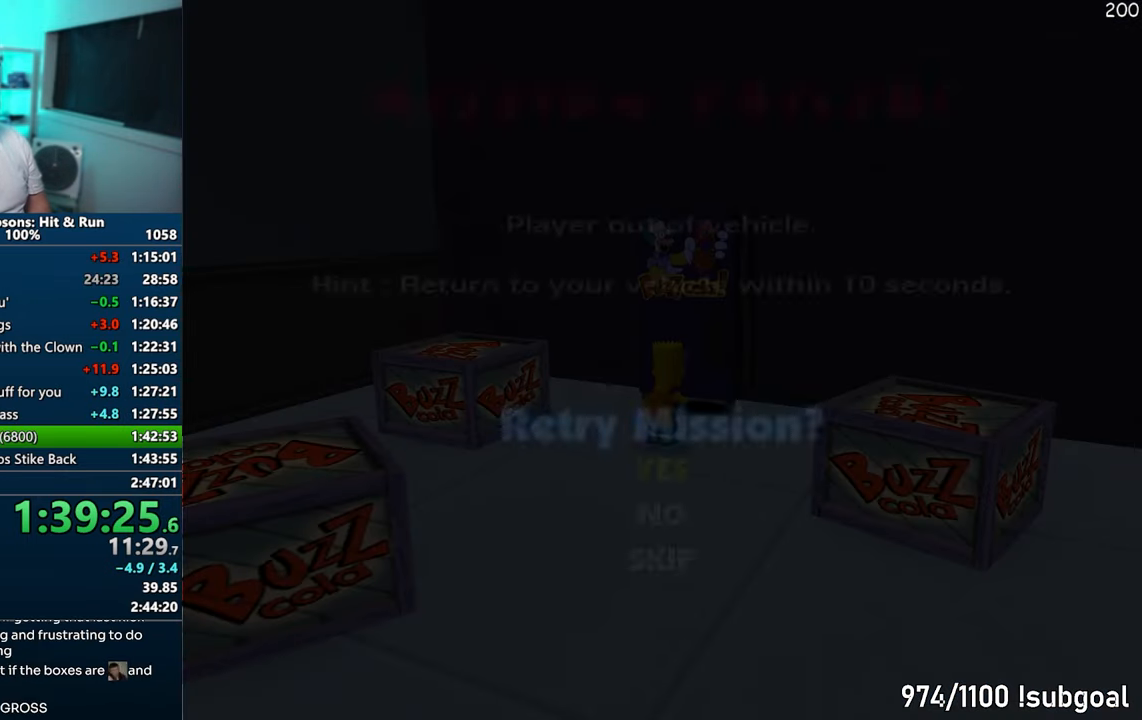
{"buttons": ["TRIANGLE"], "left_stick": "center", "right_stick": "center", "events": [[300, "TRIANGLE", "down"], [400, "TRIANGLE", "up"], [467, "TRIANGLE", "down"]]}
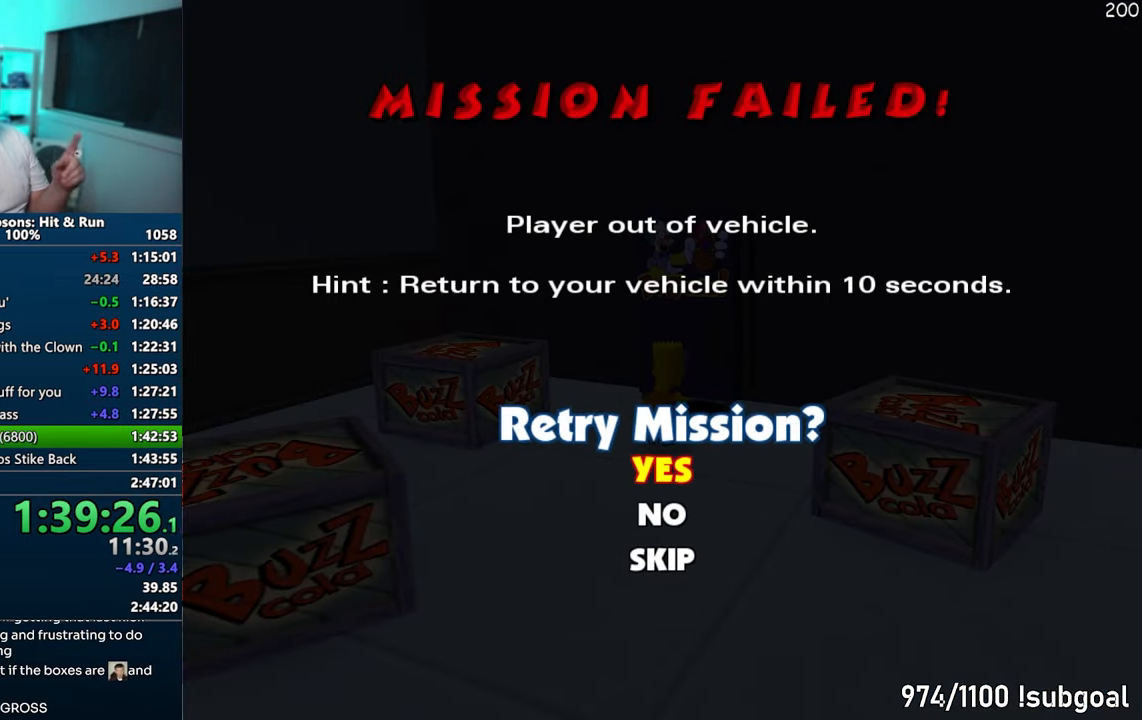
{"buttons": [], "left_stick": "center", "right_stick": "center", "events": [[67, "TRIANGLE", "up"]]}
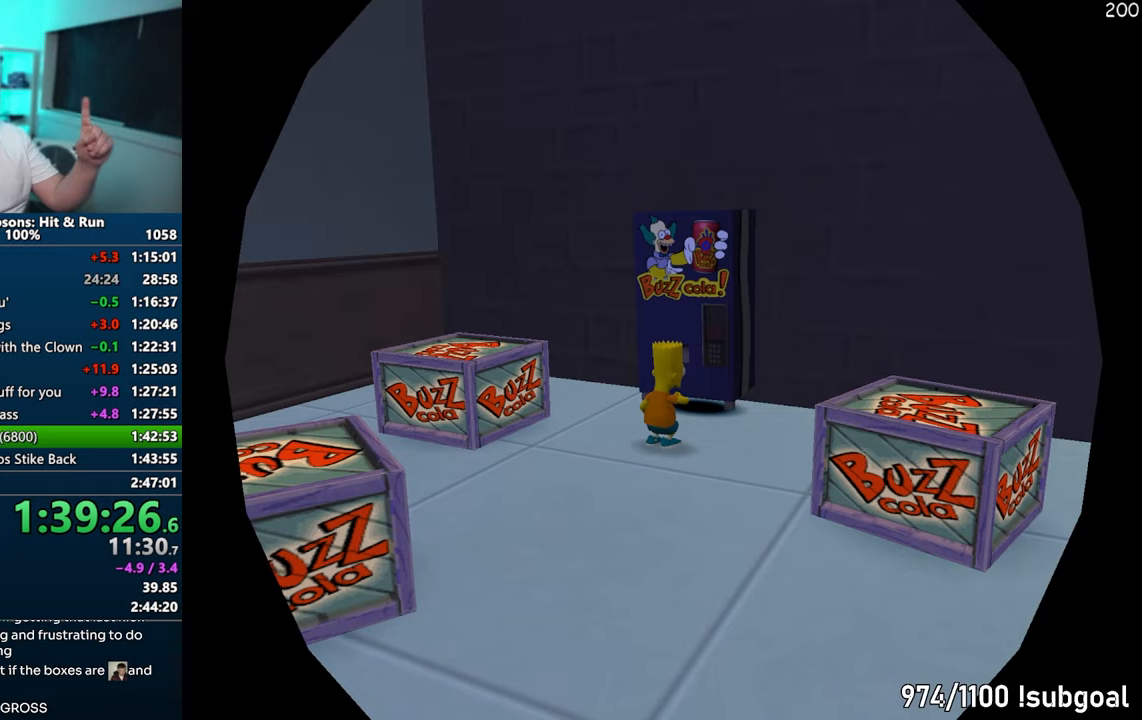
{"buttons": [], "left_stick": "center", "right_stick": "center", "events": []}
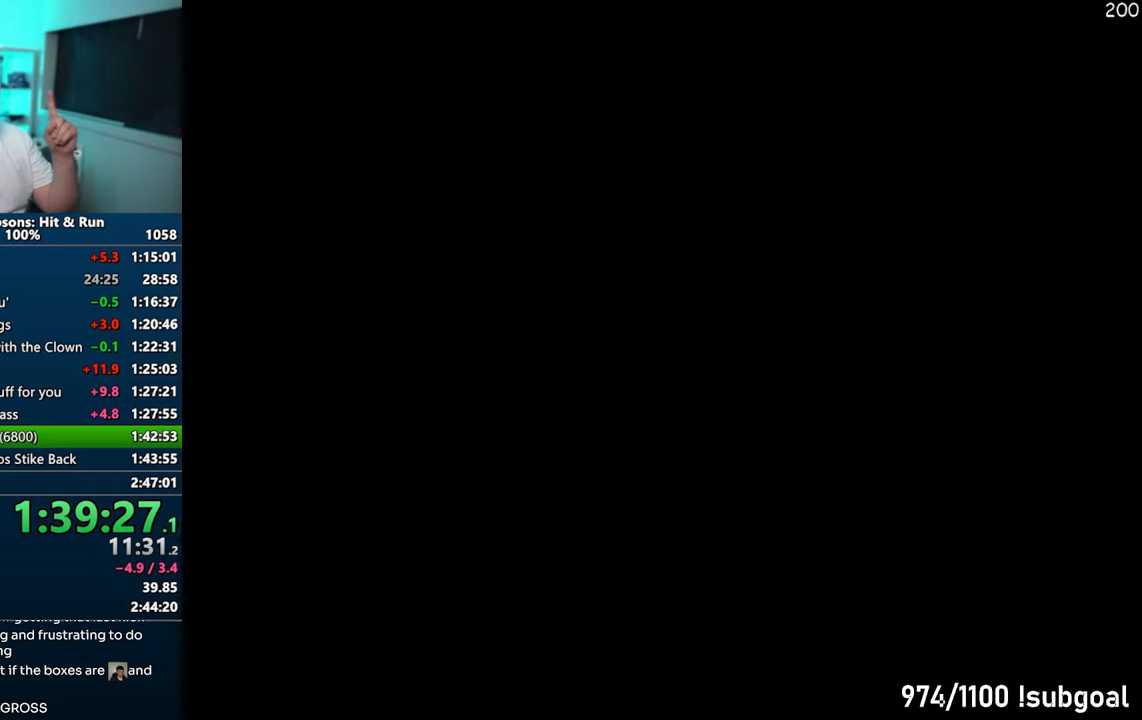
{"buttons": [], "left_stick": "center", "right_stick": "center", "events": [[217, "TRIANGLE", "down"], [333, "TRIANGLE", "up"], [400, "TRIANGLE", "down"], [500, "TRIANGLE", "up"]]}
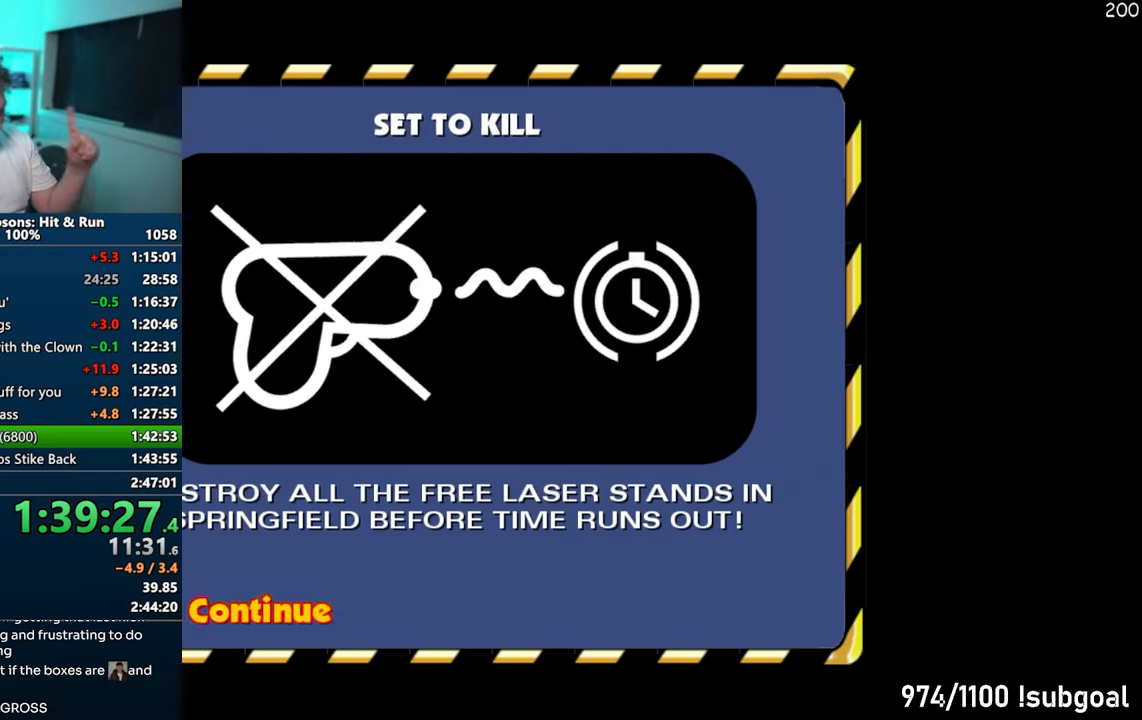
{"buttons": [], "left_stick": "center", "right_stick": "center", "events": [[50, "TRIANGLE", "down"], [167, "TRIANGLE", "up"]]}
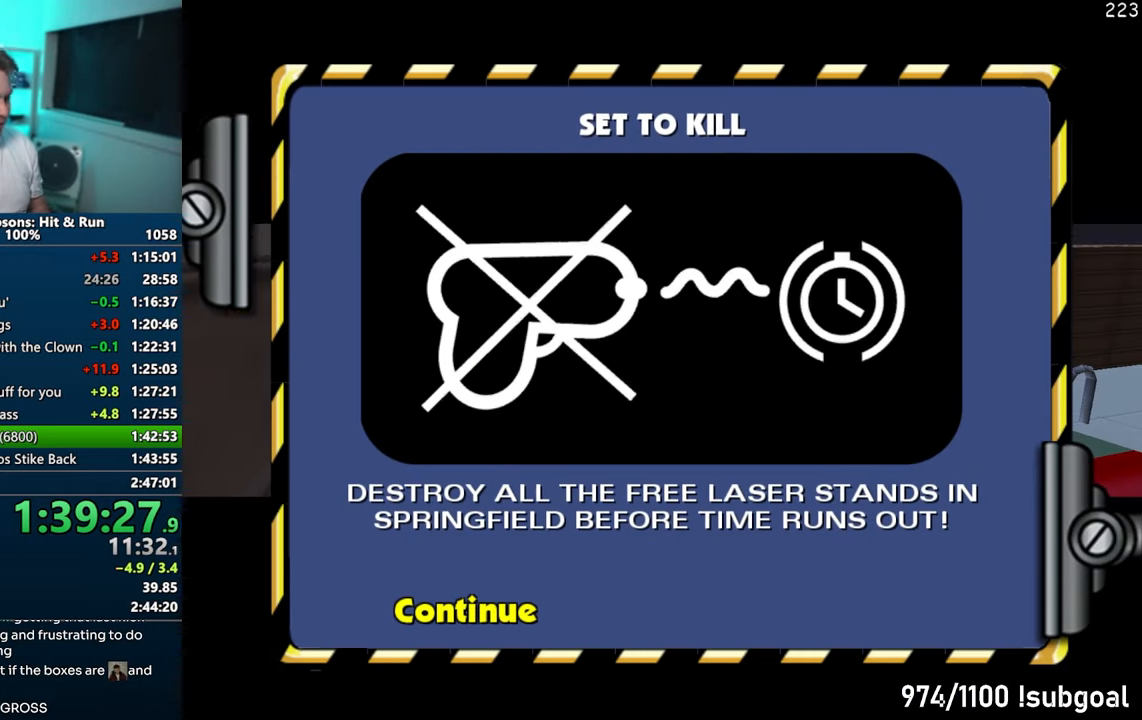
{"buttons": ["R2"], "left_stick": "up-right", "right_stick": "center", "events": [[167, "left_stick", "right"], [250, "left_stick", "up-right"], [500, "R2", "down"]]}
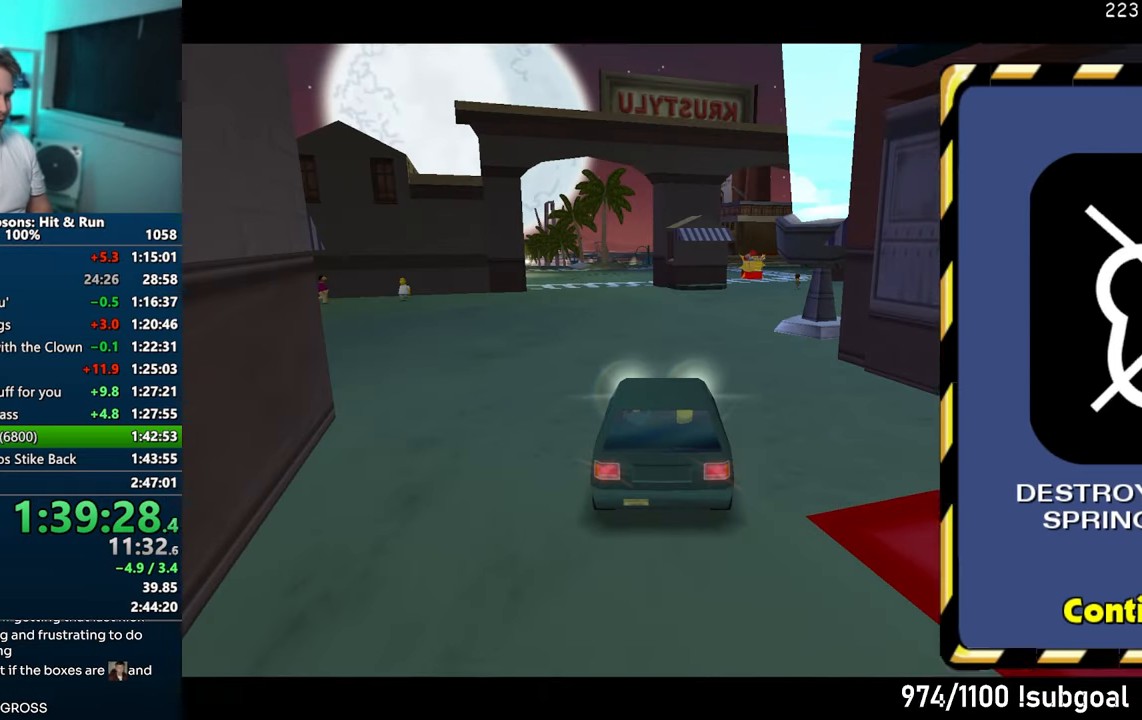
{"buttons": [], "left_stick": "up-right", "right_stick": "center", "events": [[50, "R2", "up"], [167, "R2", "down"], [200, "R2", "up"], [317, "R2", "down"], [383, "R2", "up"]]}
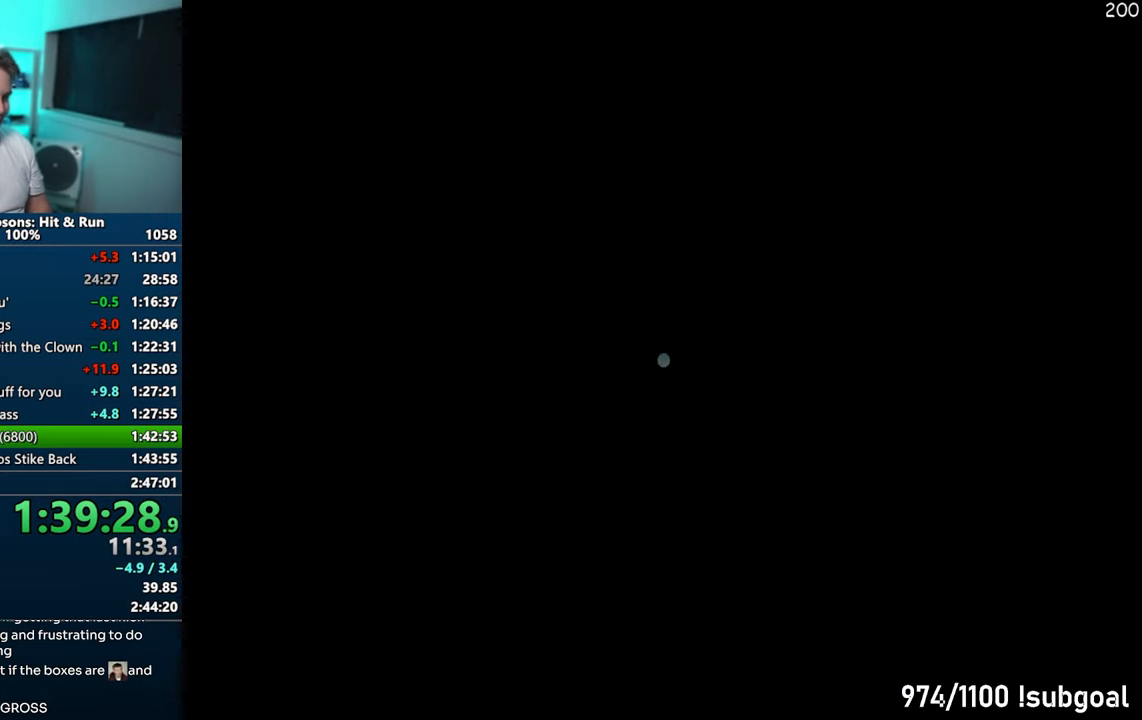
{"buttons": ["SQUARE"], "left_stick": "down-right", "right_stick": "down-left", "events": [[183, "right_stick", "down-left"], [217, "SQUARE", "down"], [217, "left_stick", "right"], [433, "left_stick", "down-right"]]}
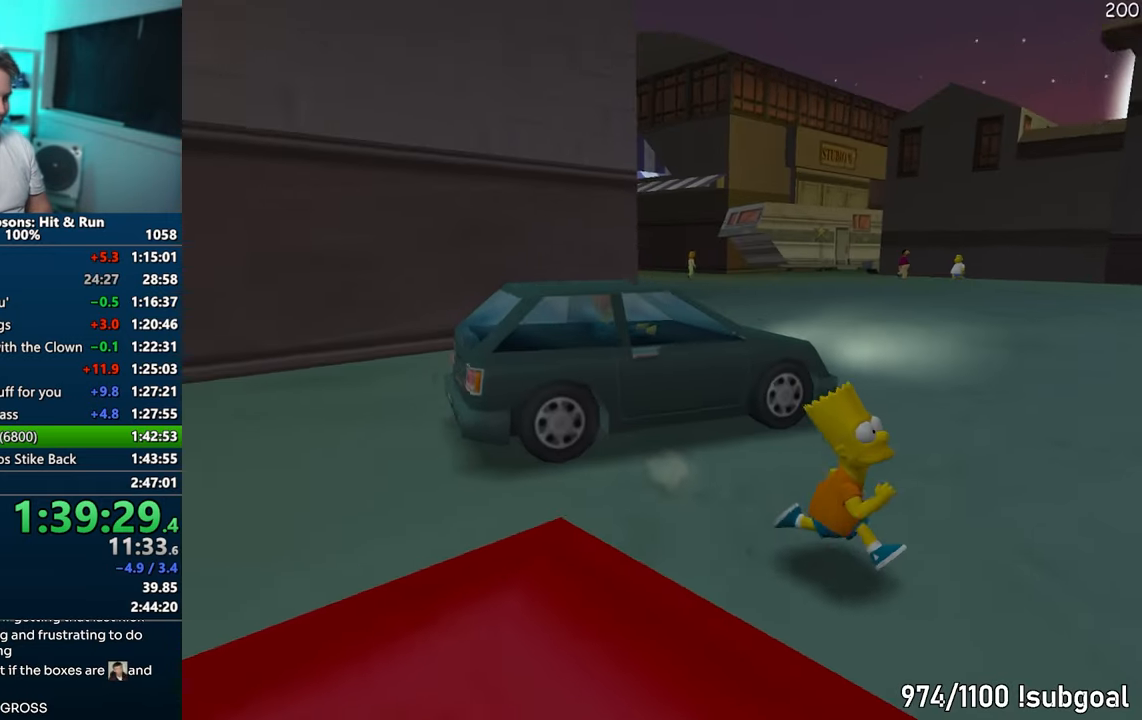
{"buttons": ["SQUARE"], "left_stick": "right", "right_stick": "down-left", "events": [[300, "left_stick", "down"], [483, "left_stick", "right"]]}
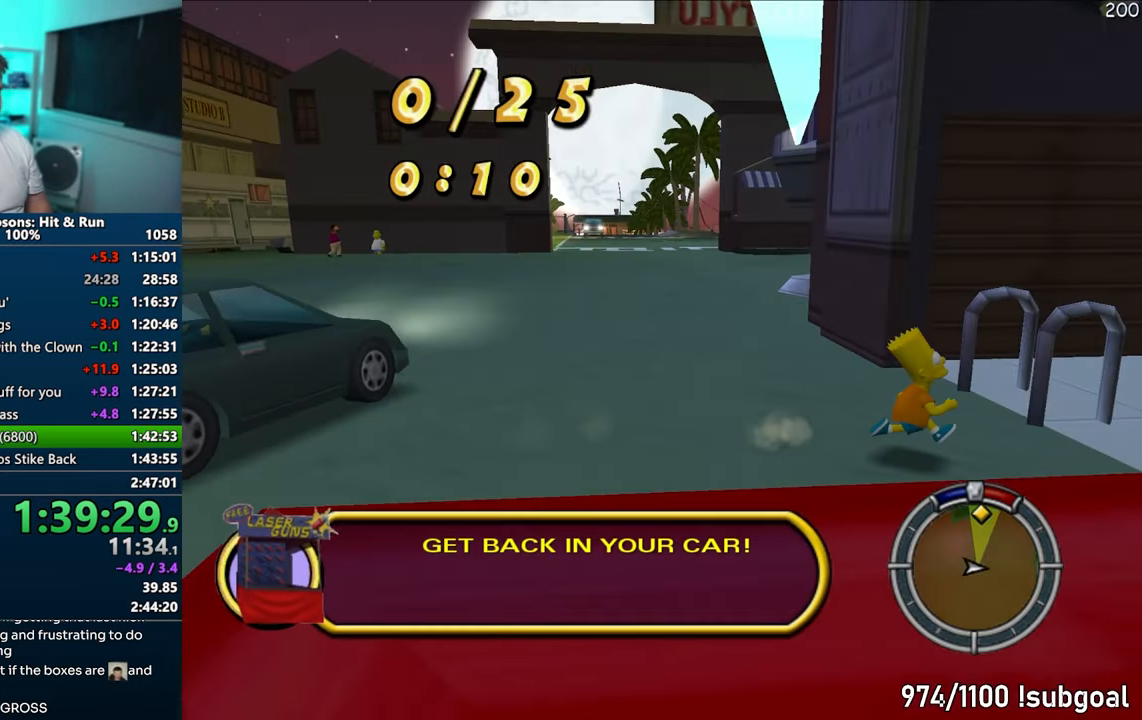
{"buttons": ["SQUARE"], "left_stick": "up-right", "right_stick": "down-left", "events": [[117, "left_stick", "up-right"]]}
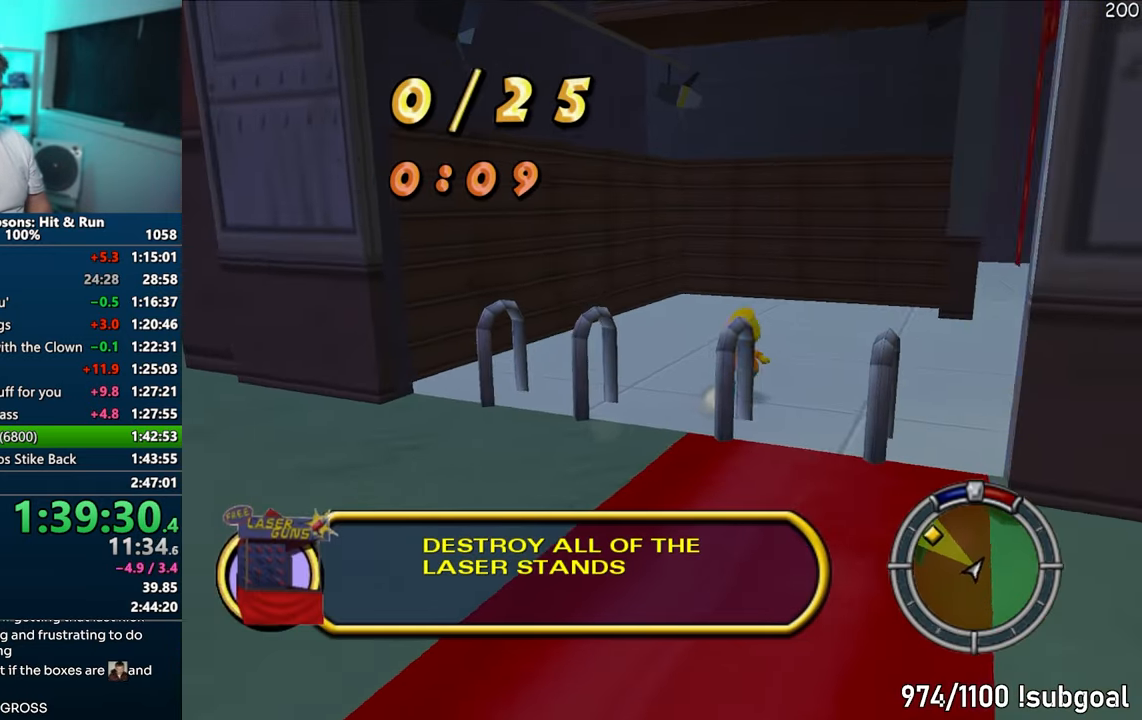
{"buttons": ["SQUARE"], "left_stick": "up", "right_stick": "center", "events": [[250, "right_stick", "center"], [483, "left_stick", "up"]]}
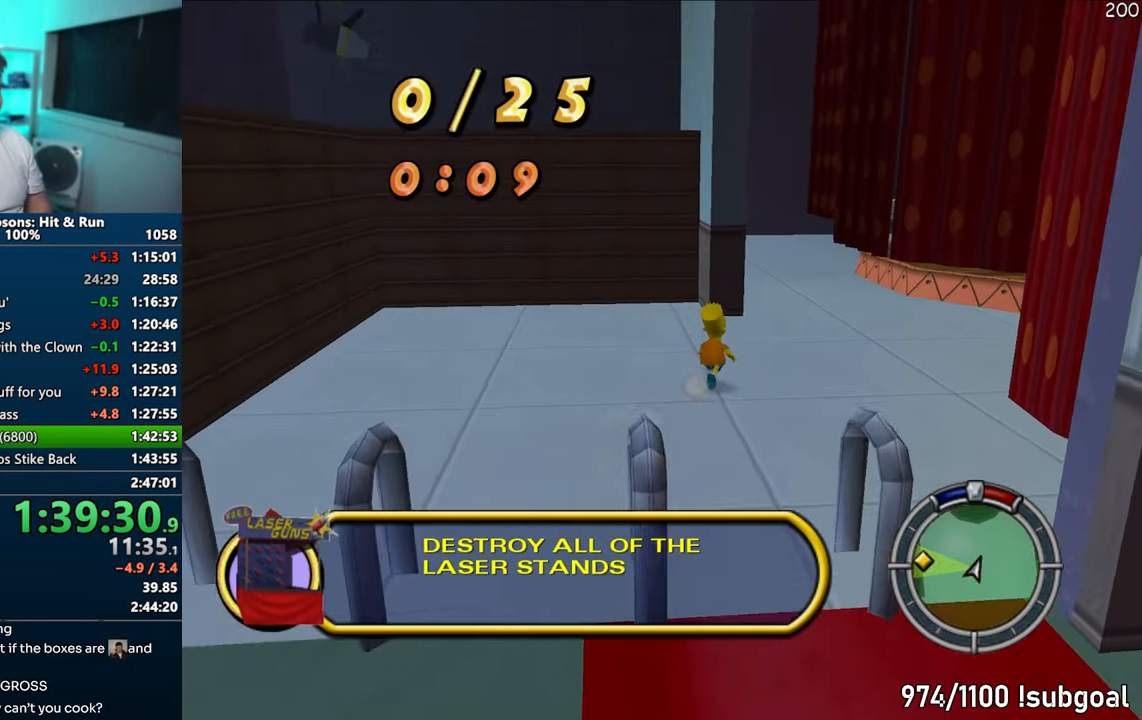
{"buttons": ["SQUARE"], "left_stick": "up", "right_stick": "up-right", "events": [[233, "right_stick", "up"], [367, "right_stick", "up-right"]]}
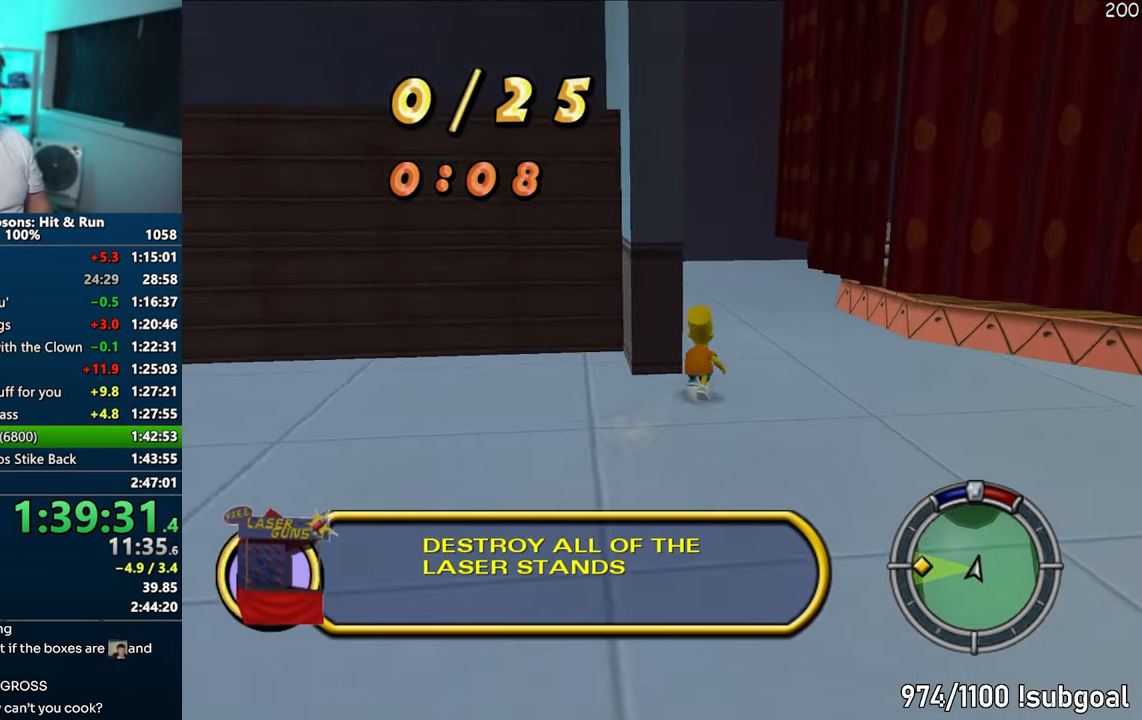
{"buttons": ["SQUARE"], "left_stick": "up", "right_stick": "up-right", "events": []}
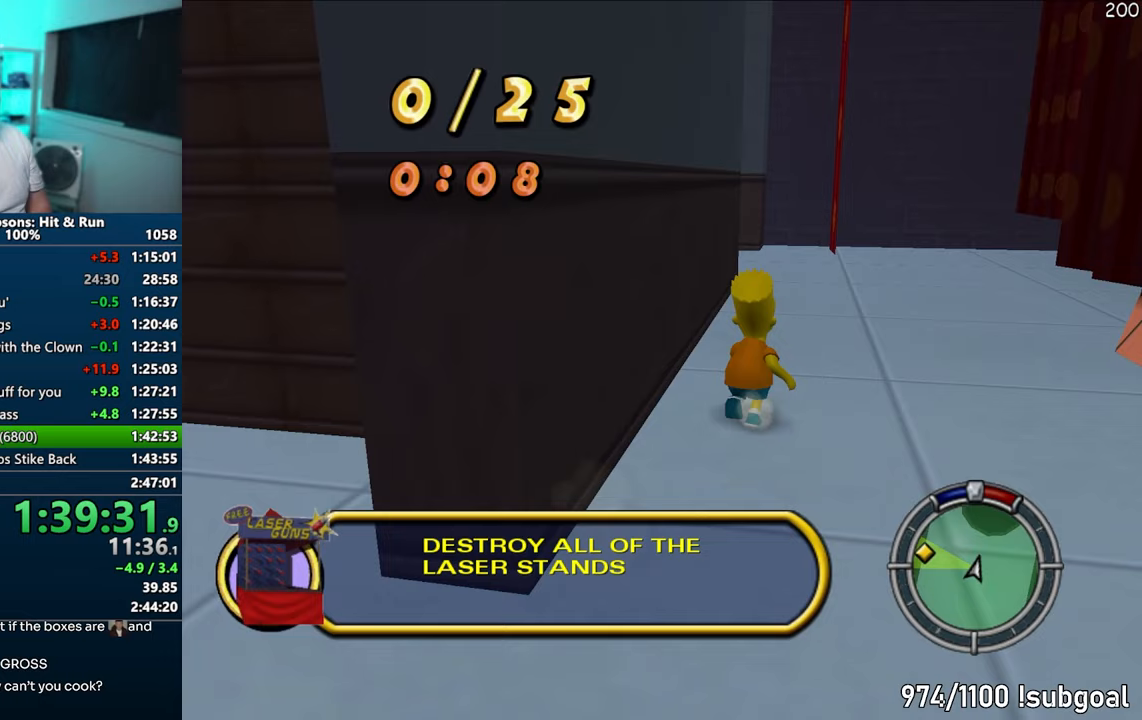
{"buttons": ["SQUARE"], "left_stick": "up", "right_stick": "right", "events": [[500, "right_stick", "right"]]}
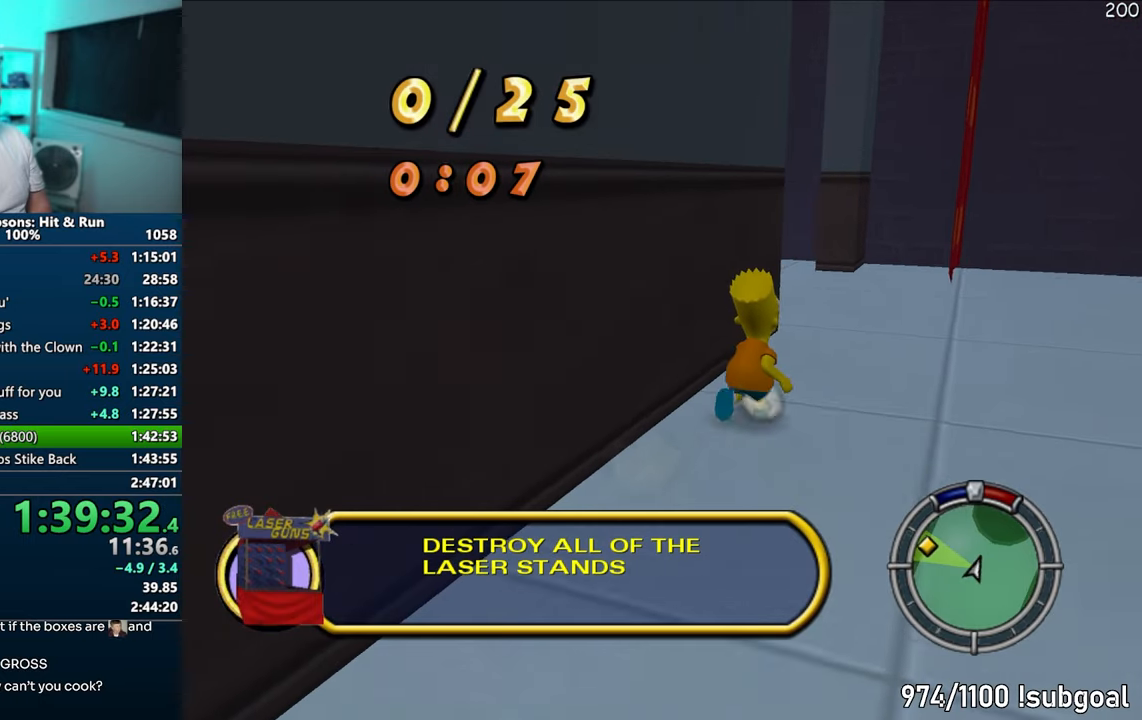
{"buttons": ["SQUARE"], "left_stick": "down-left", "right_stick": "right", "events": [[317, "left_stick", "left"], [417, "left_stick", "down-left"]]}
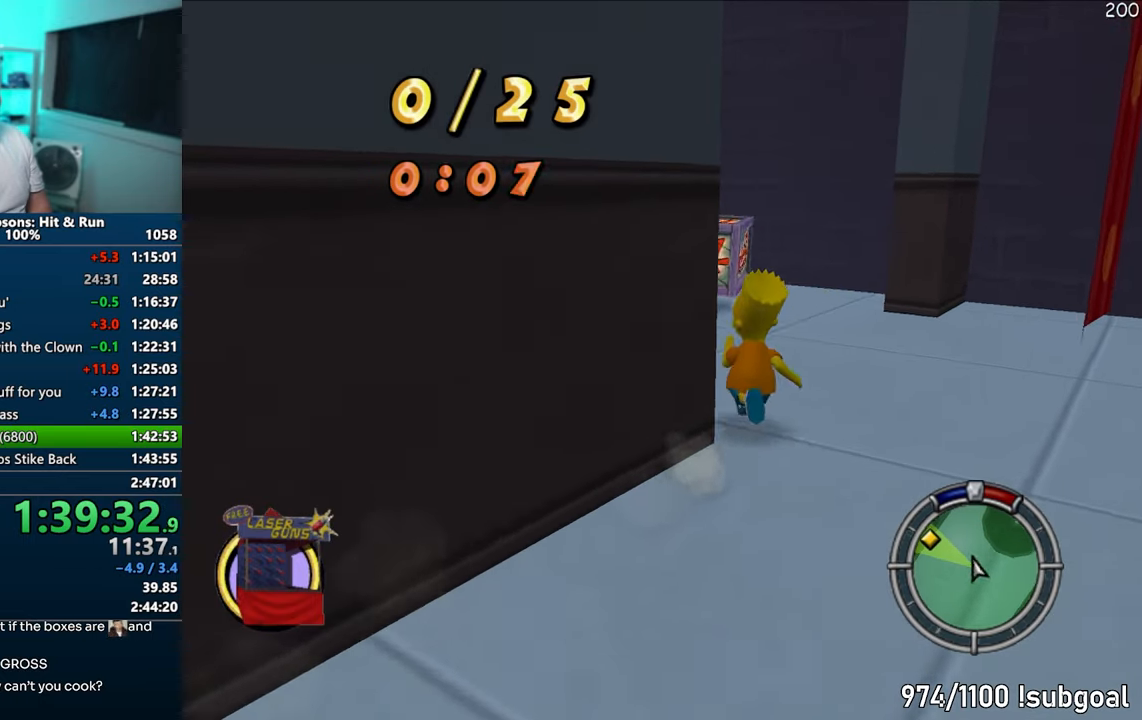
{"buttons": ["CROSS"], "left_stick": "down-left", "right_stick": "center", "events": [[167, "SQUARE", "up"], [300, "CROSS", "down"], [417, "right_stick", "center"]]}
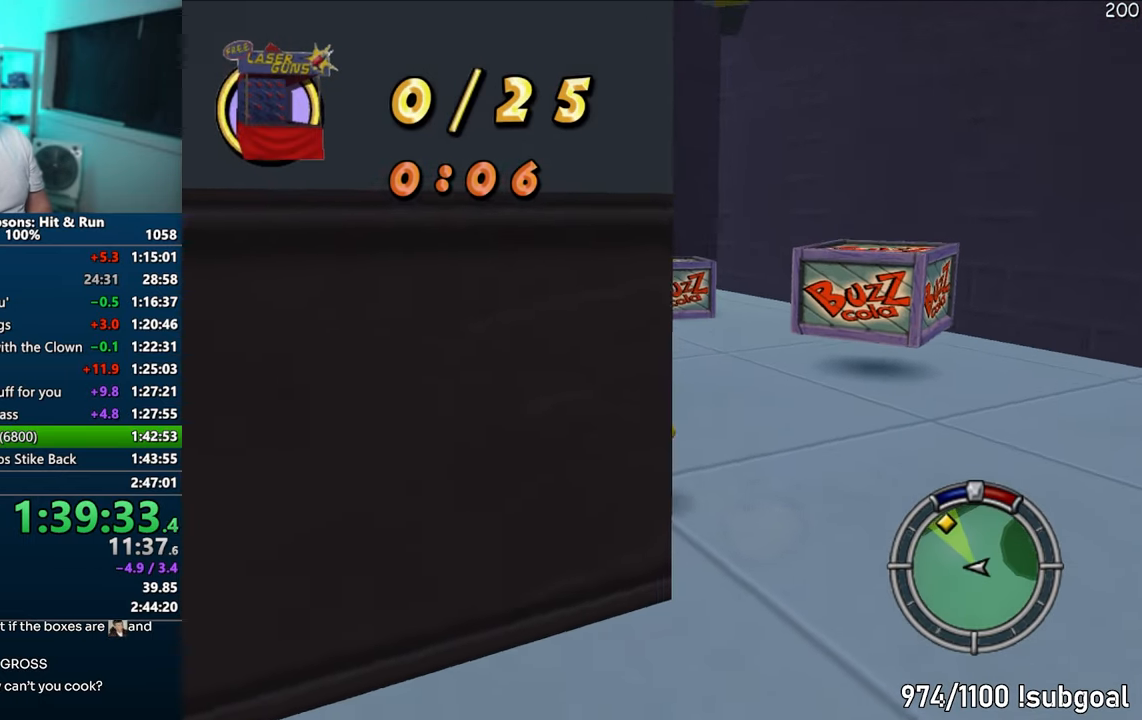
{"buttons": [], "left_stick": "up", "right_stick": "center", "events": [[33, "CROSS", "up"], [150, "left_stick", "left"], [267, "CROSS", "down"], [417, "CROSS", "up"], [433, "left_stick", "up"]]}
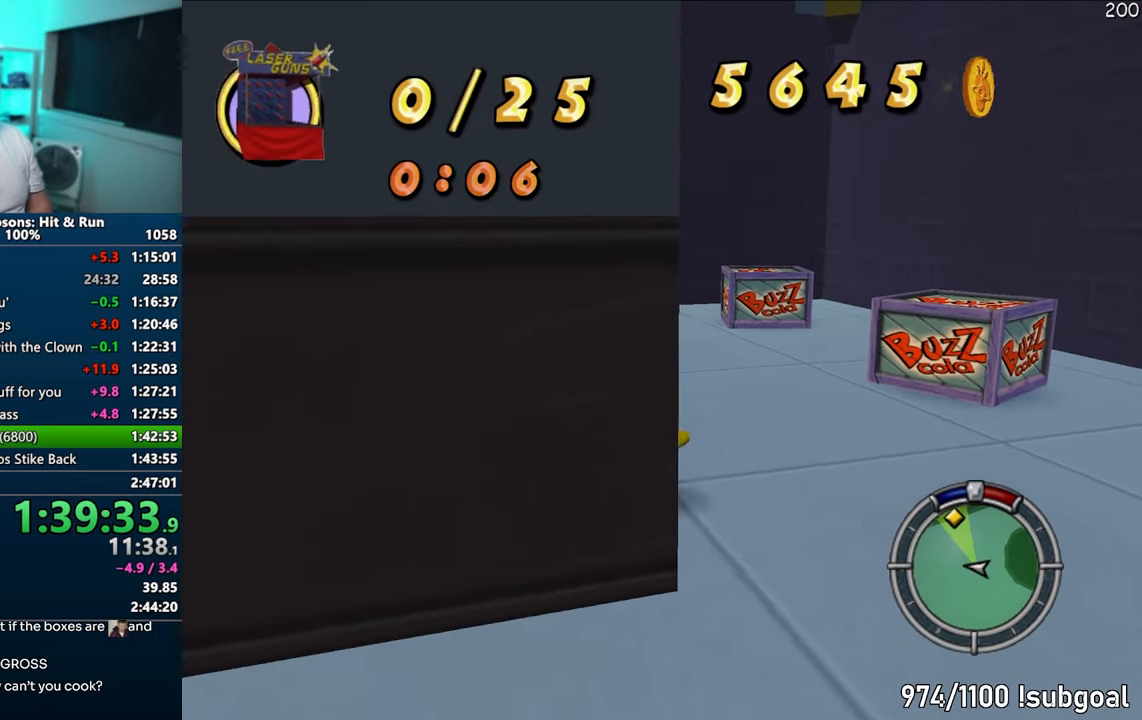
{"buttons": ["CROSS", "SQUARE"], "left_stick": "up-right", "right_stick": "center", "events": [[50, "right_stick", "down-right"], [150, "left_stick", "up-right"], [250, "right_stick", "center"], [300, "SQUARE", "down"], [500, "CROSS", "down"]]}
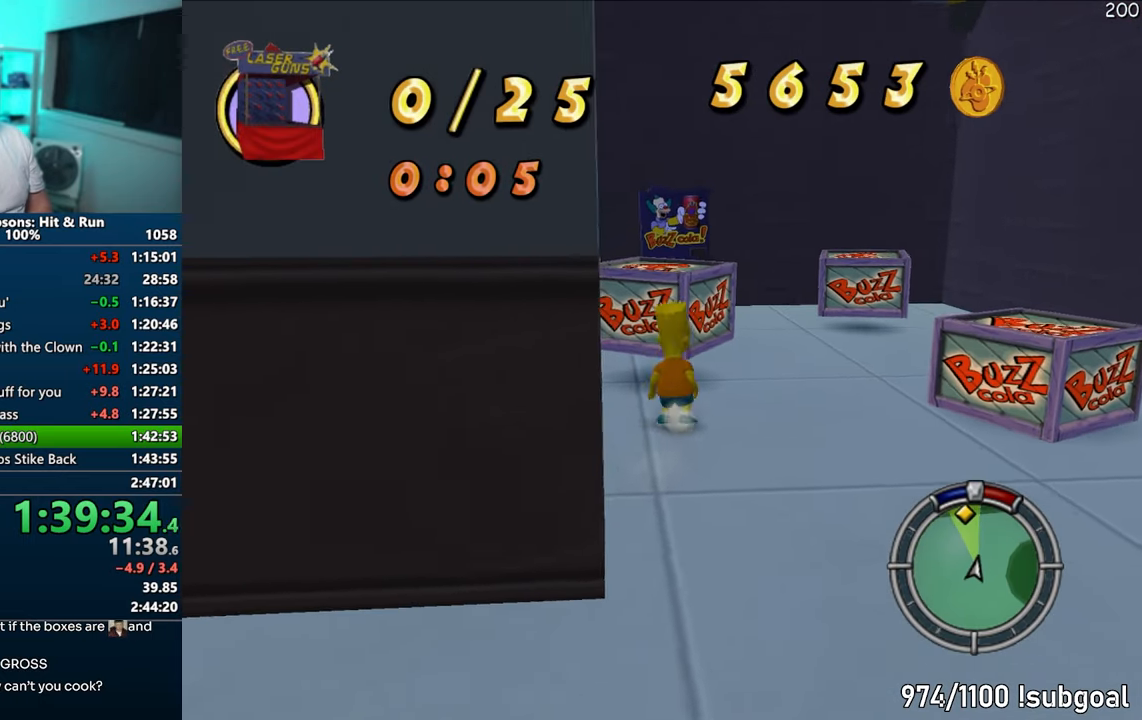
{"buttons": ["CROSS"], "left_stick": "right", "right_stick": "center", "events": [[117, "CROSS", "up"], [117, "left_stick", "right"], [133, "SQUARE", "up"], [450, "CROSS", "down"]]}
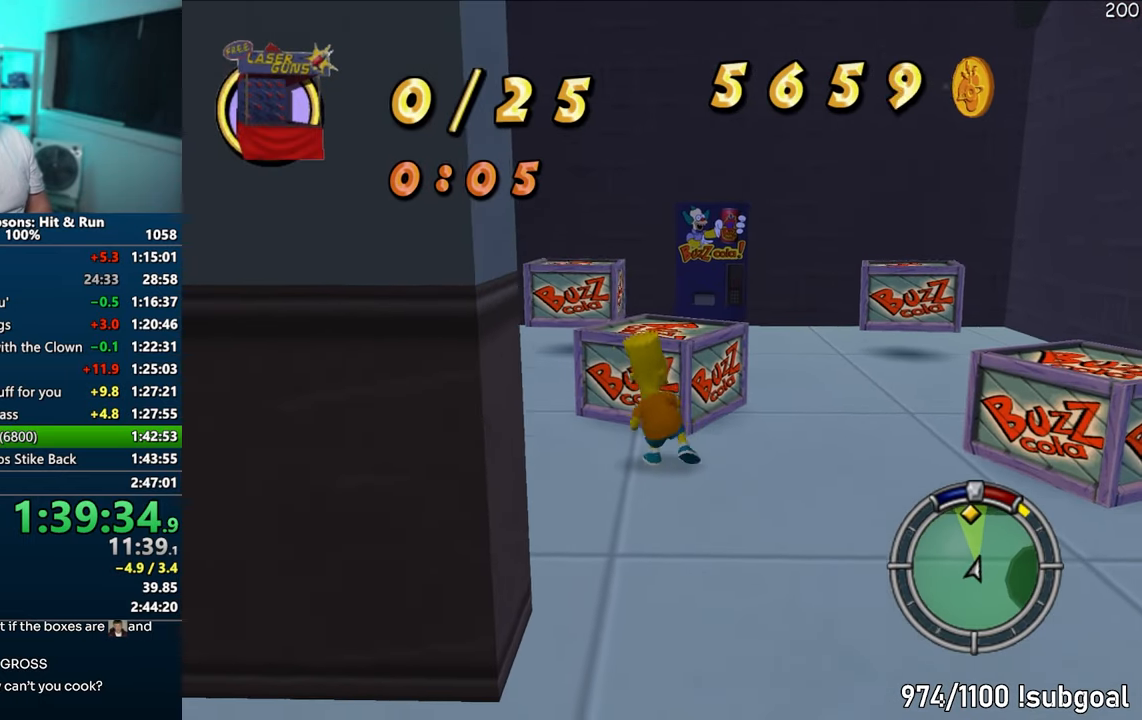
{"buttons": ["SQUARE"], "left_stick": "right", "right_stick": "center", "events": [[67, "CROSS", "up"], [267, "right_stick", "right"], [450, "SQUARE", "down"], [467, "right_stick", "center"]]}
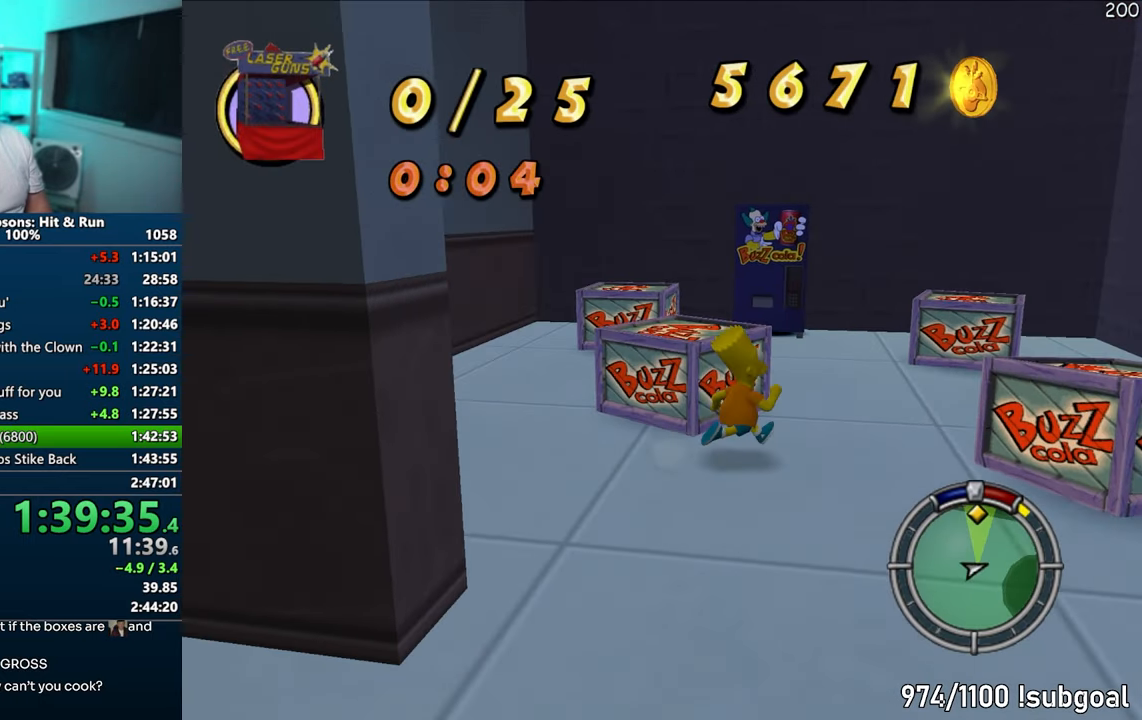
{"buttons": [], "left_stick": "right", "right_stick": "center", "events": [[200, "CROSS", "down"], [350, "CROSS", "up"], [367, "SQUARE", "up"]]}
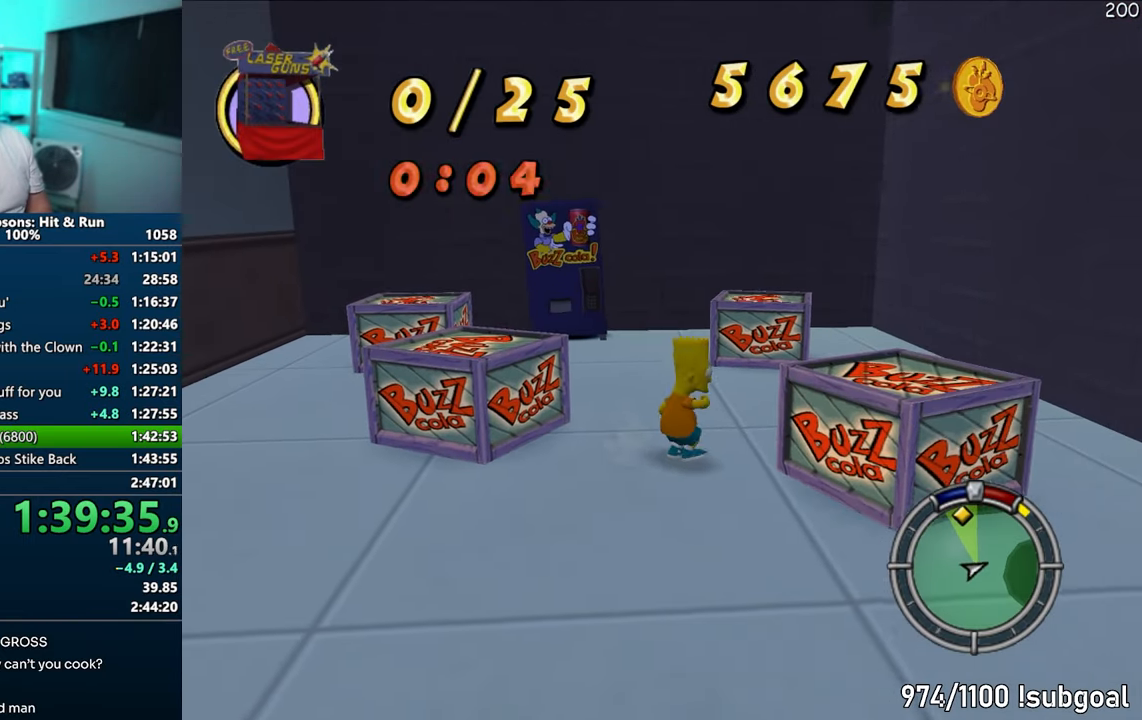
{"buttons": [], "left_stick": "up", "right_stick": "center", "events": [[117, "left_stick", "up-right"], [167, "CROSS", "down"], [267, "left_stick", "up"], [300, "CROSS", "up"]]}
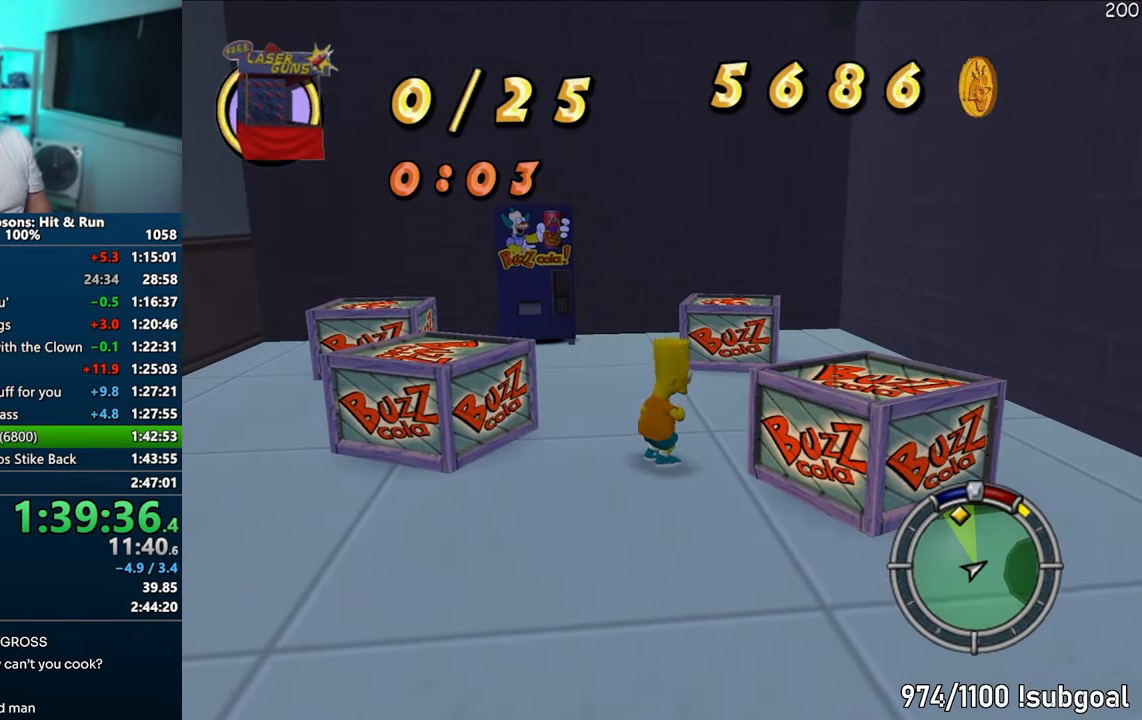
{"buttons": ["CROSS", "SQUARE"], "left_stick": "up-left", "right_stick": "center", "events": [[17, "right_stick", "down-right"], [217, "SQUARE", "down"], [233, "right_stick", "center"], [250, "left_stick", "up-left"], [450, "CROSS", "down"]]}
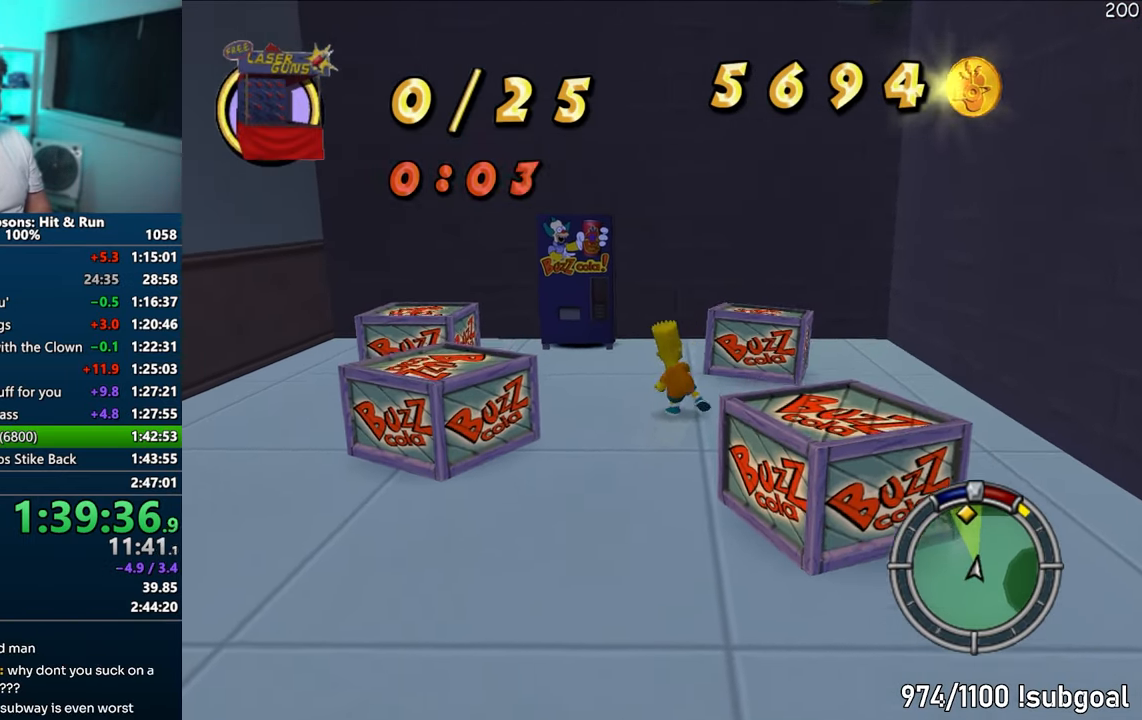
{"buttons": ["CROSS"], "left_stick": "up", "right_stick": "center", "events": [[100, "CROSS", "up"], [117, "left_stick", "up"], [133, "SQUARE", "up"], [467, "CROSS", "down"]]}
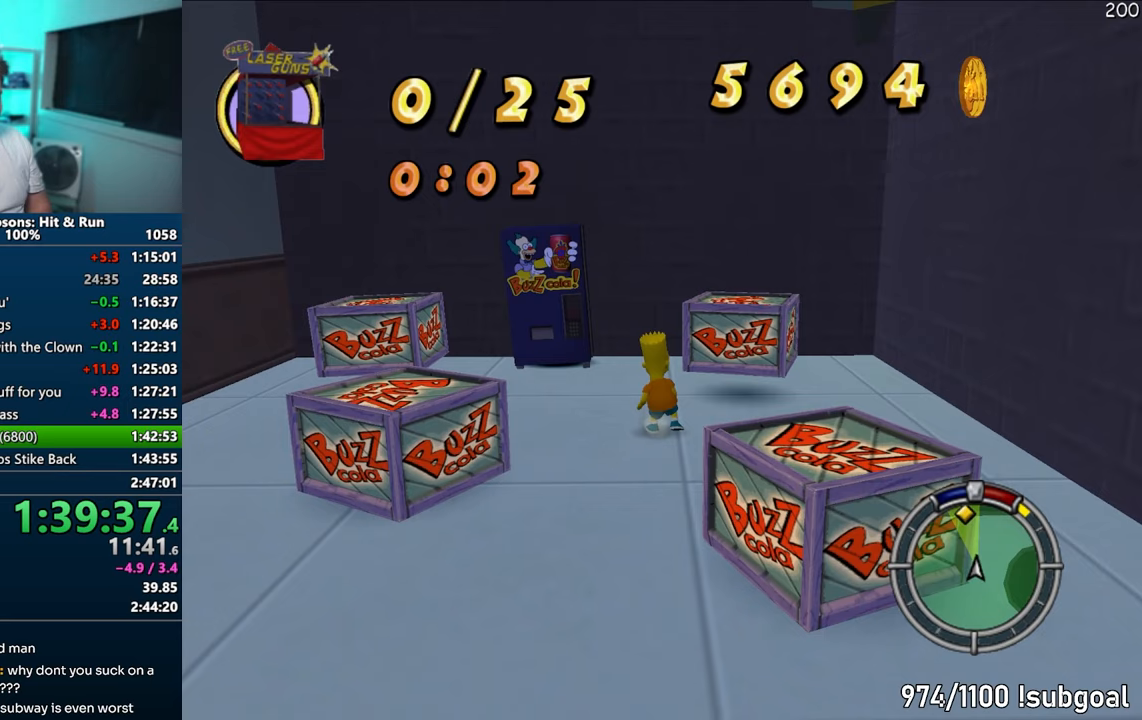
{"buttons": ["CROSS"], "left_stick": "up", "right_stick": "center", "events": [[150, "CROSS", "up"], [450, "CROSS", "down"]]}